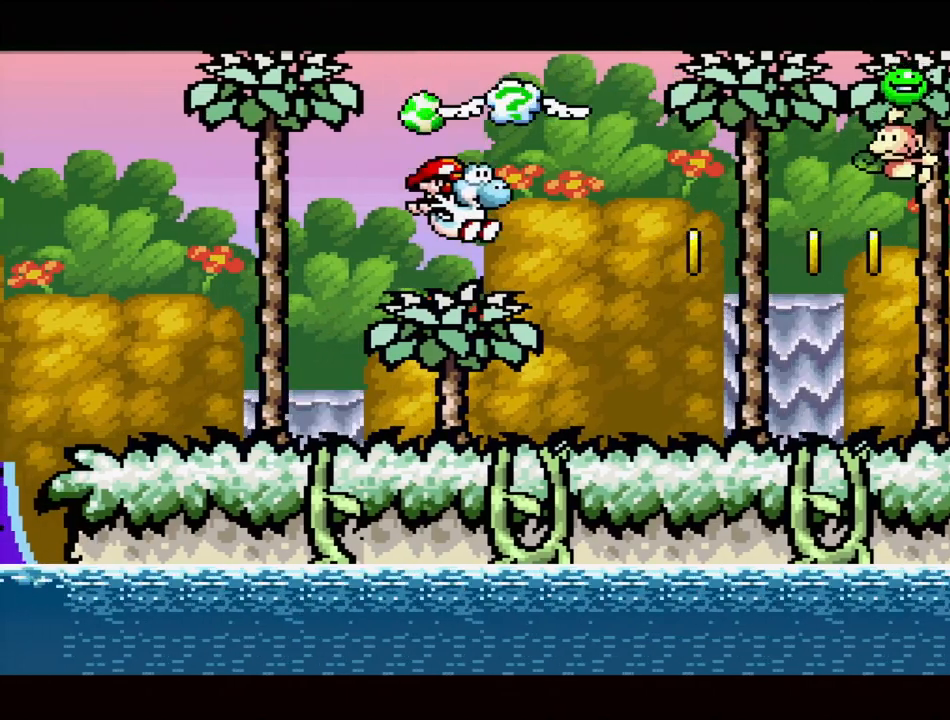
Gameplay with a controller (Nintendo layout); each line is a JSON object with the inputs held at the frame after it. "events" lists button and stick changes between this image and that frame as [ms after this image, input, new state], when the widget could be followed in between. Not read: L3 R3.
{"buttons": ["A", "DPAD_LEFT"], "events": [[217, "A", "down"], [500, "DPAD_LEFT", "down"]]}
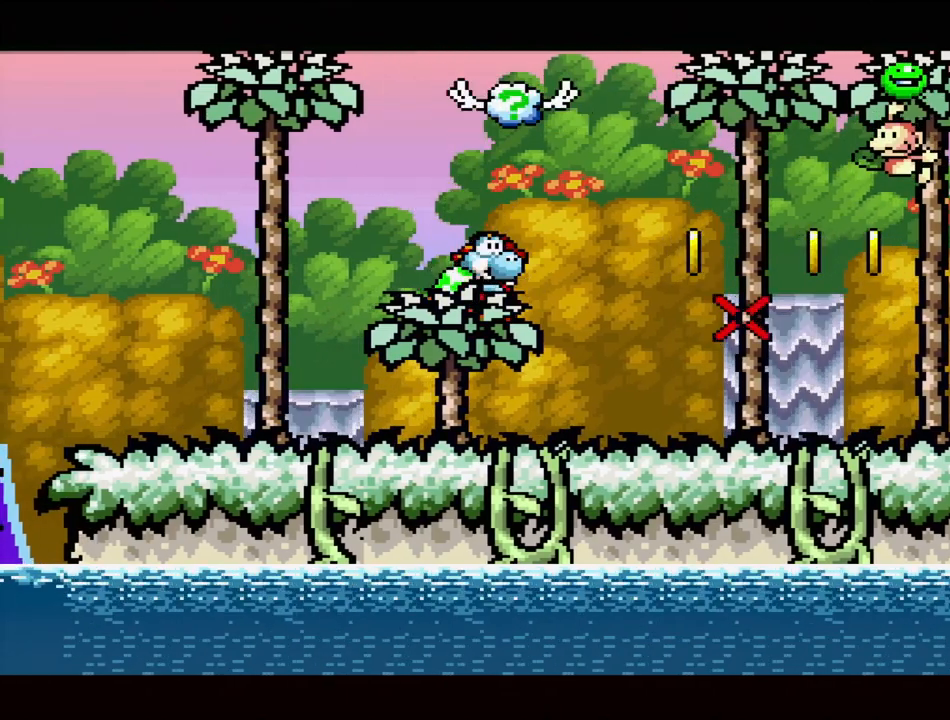
{"buttons": ["A"], "events": [[300, "DPAD_LEFT", "up"]]}
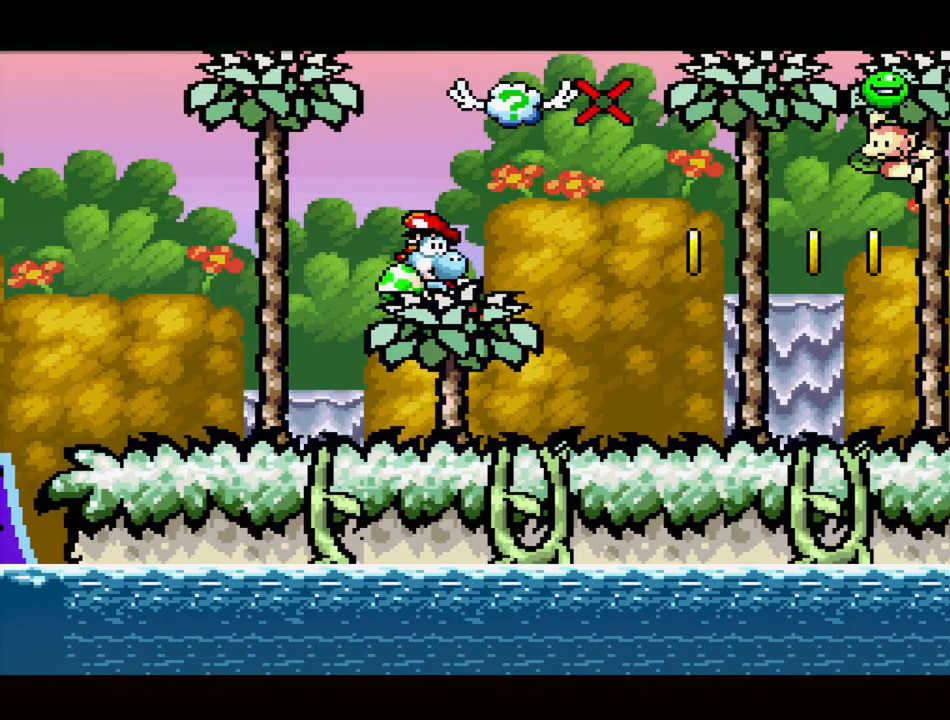
{"buttons": [], "events": [[100, "A", "up"]]}
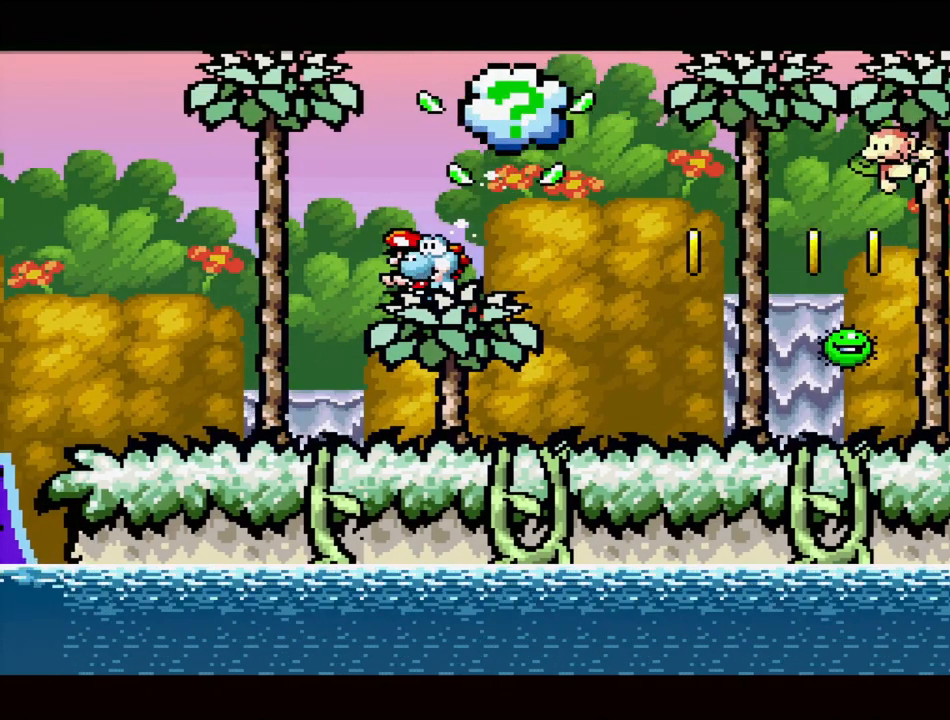
{"buttons": ["DPAD_RIGHT"], "events": [[483, "DPAD_RIGHT", "down"]]}
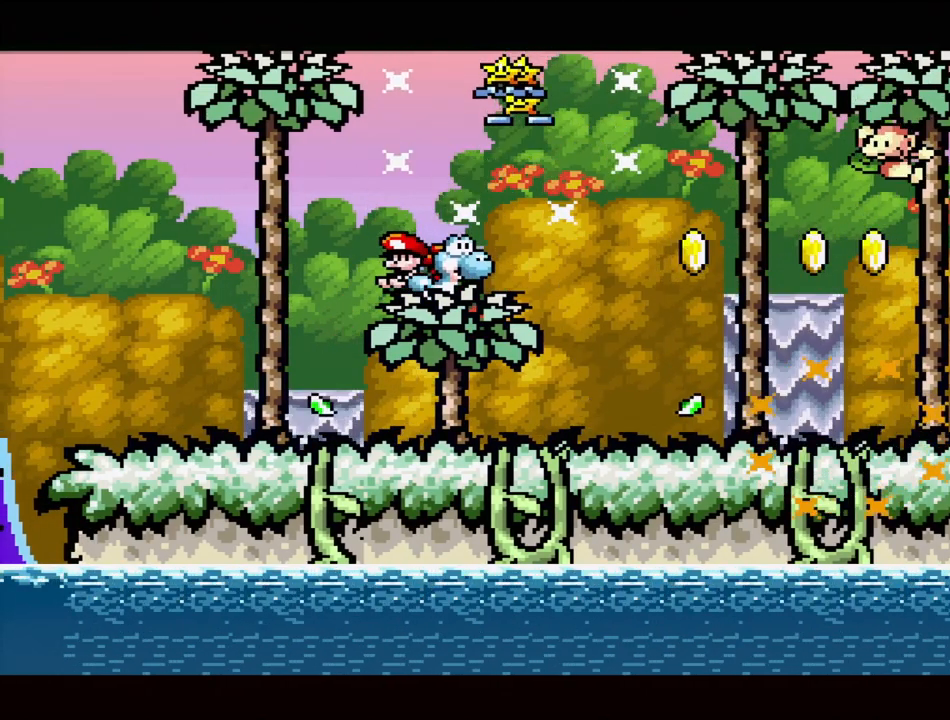
{"buttons": [], "events": [[17, "B", "down"], [167, "DPAD_RIGHT", "up"], [200, "DPAD_RIGHT", "down"], [400, "DPAD_RIGHT", "up"], [433, "B", "up"]]}
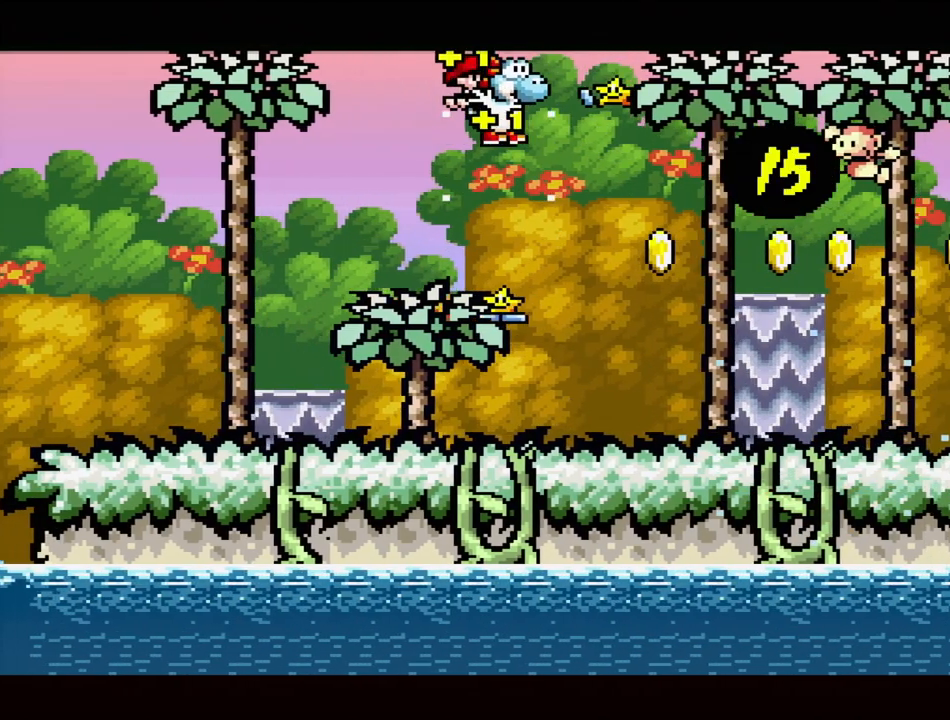
{"buttons": [], "events": [[50, "DPAD_LEFT", "down"], [367, "DPAD_LEFT", "up"]]}
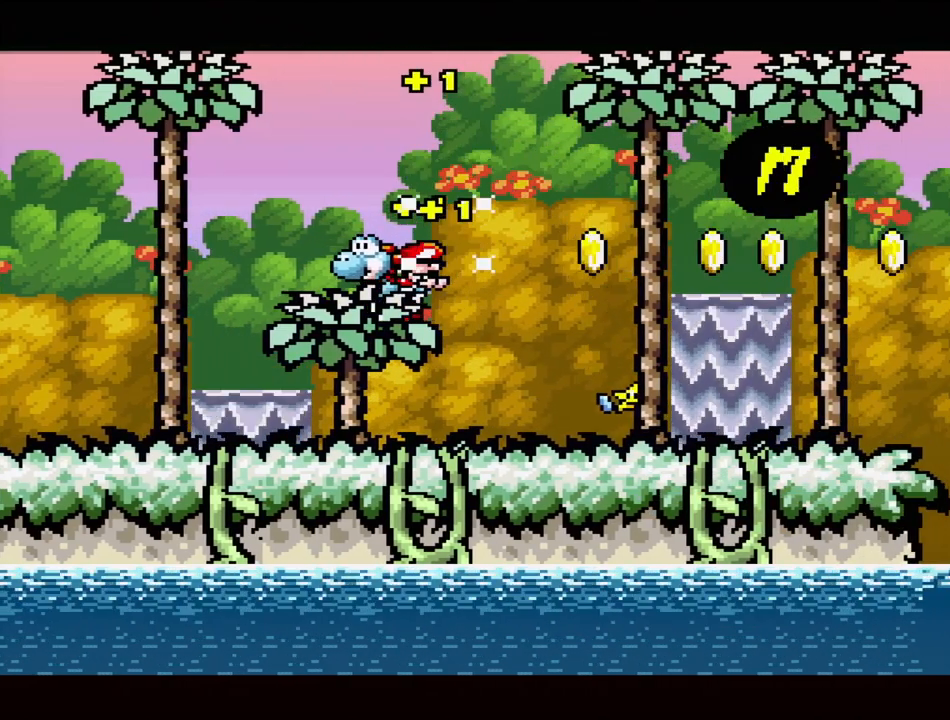
{"buttons": ["DPAD_RIGHT"], "events": [[17, "DPAD_RIGHT", "down"]]}
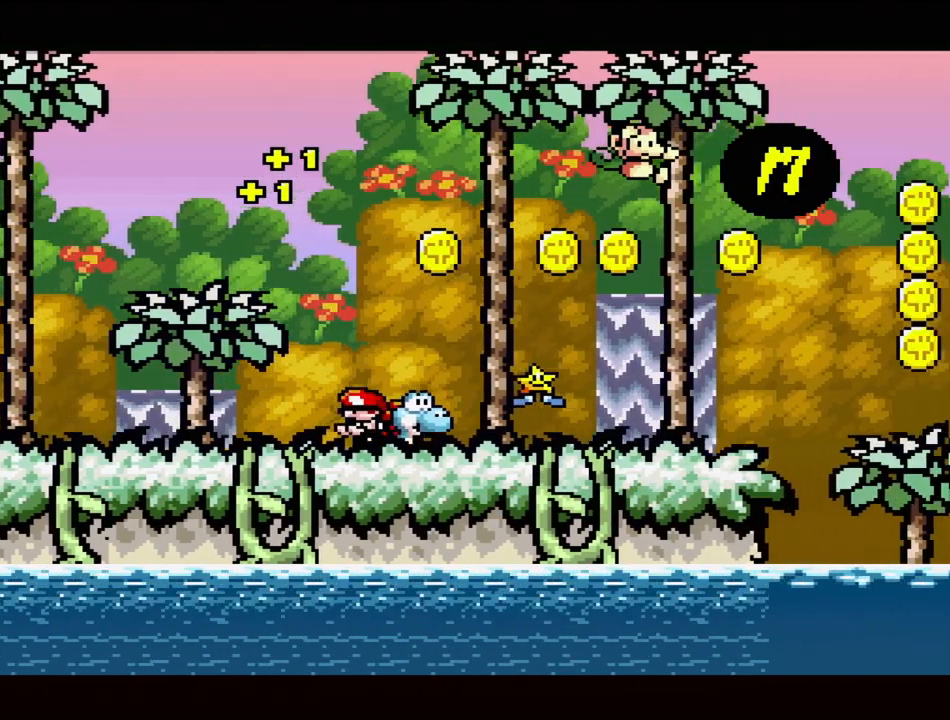
{"buttons": ["B", "DPAD_RIGHT"], "events": [[483, "B", "down"]]}
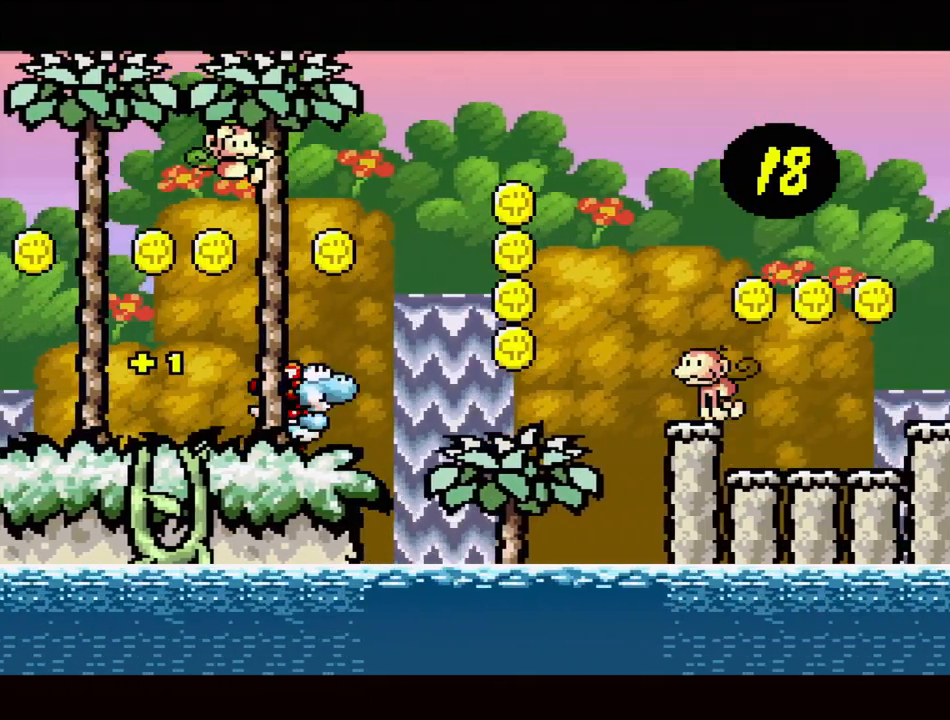
{"buttons": ["B", "DPAD_RIGHT"], "events": []}
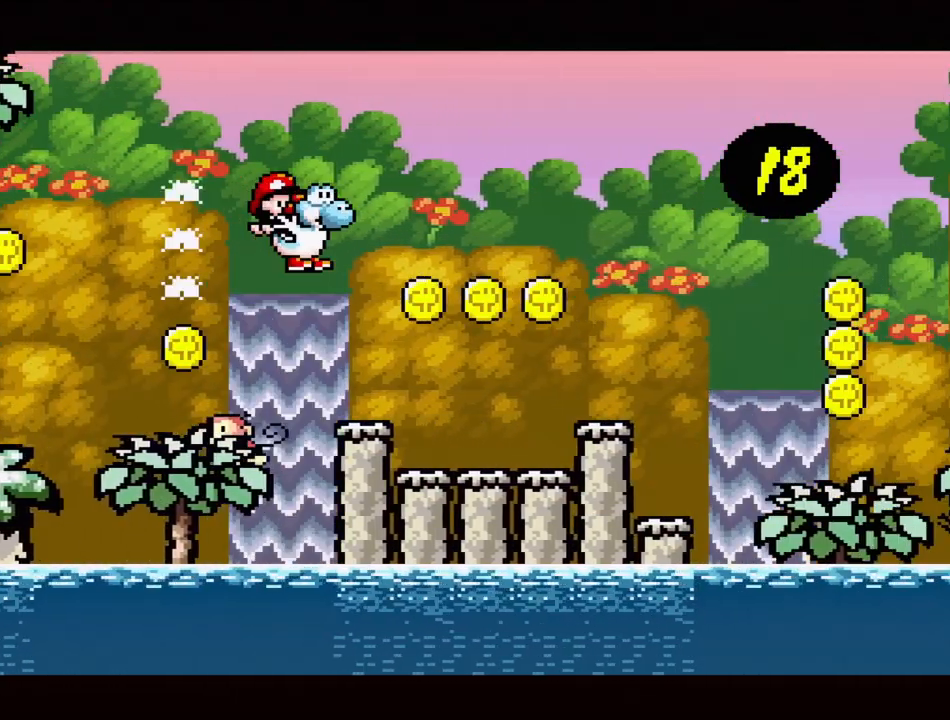
{"buttons": [], "events": [[367, "B", "up"], [367, "DPAD_RIGHT", "up"]]}
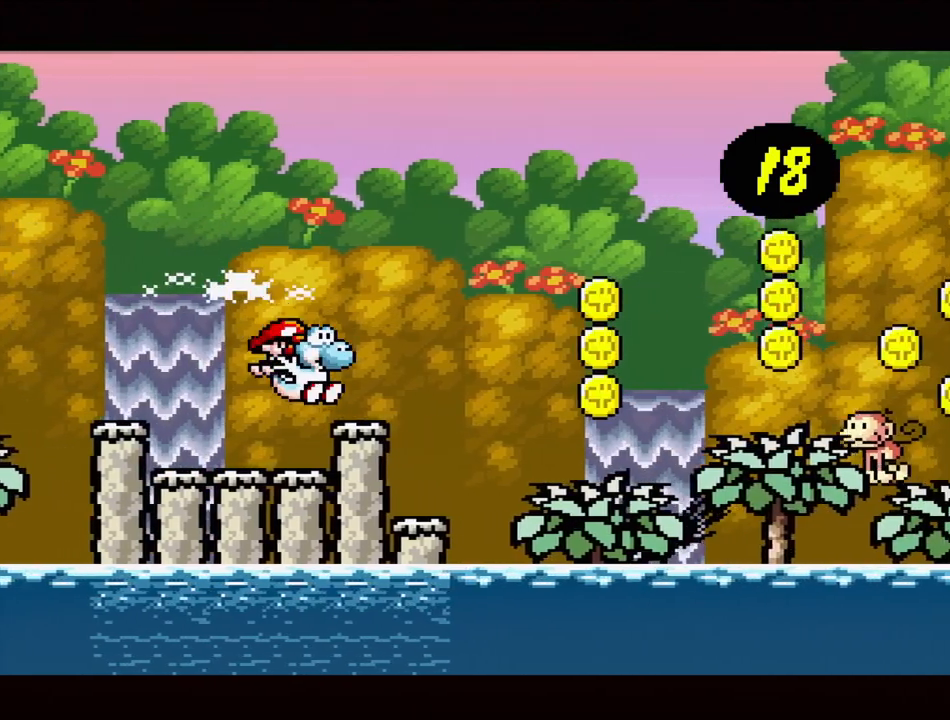
{"buttons": ["B", "DPAD_RIGHT"], "events": [[100, "DPAD_RIGHT", "down"], [117, "B", "down"]]}
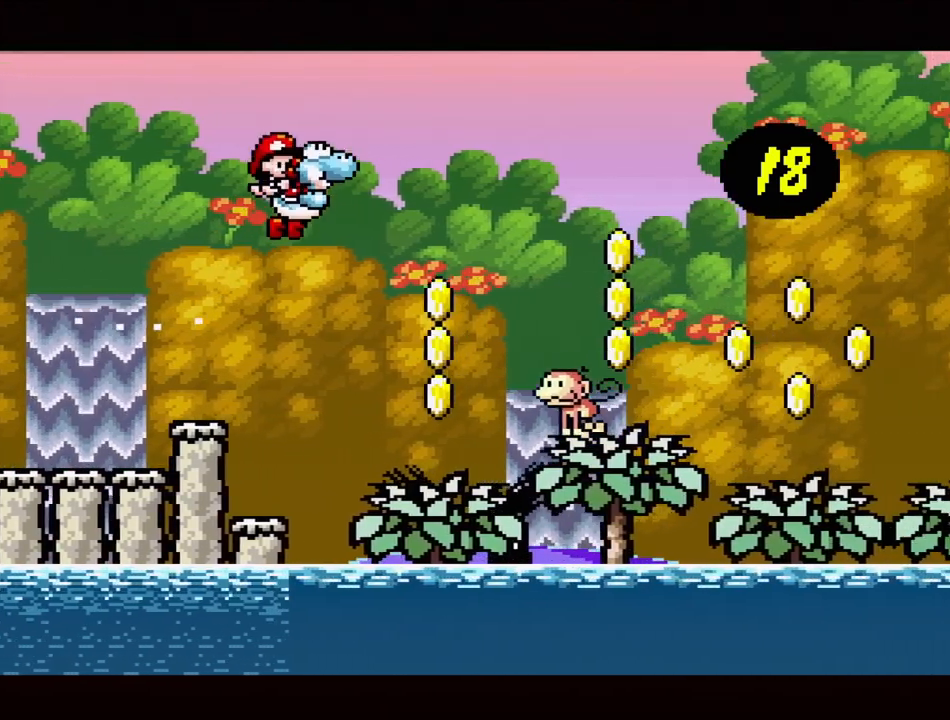
{"buttons": ["B", "DPAD_RIGHT"], "events": []}
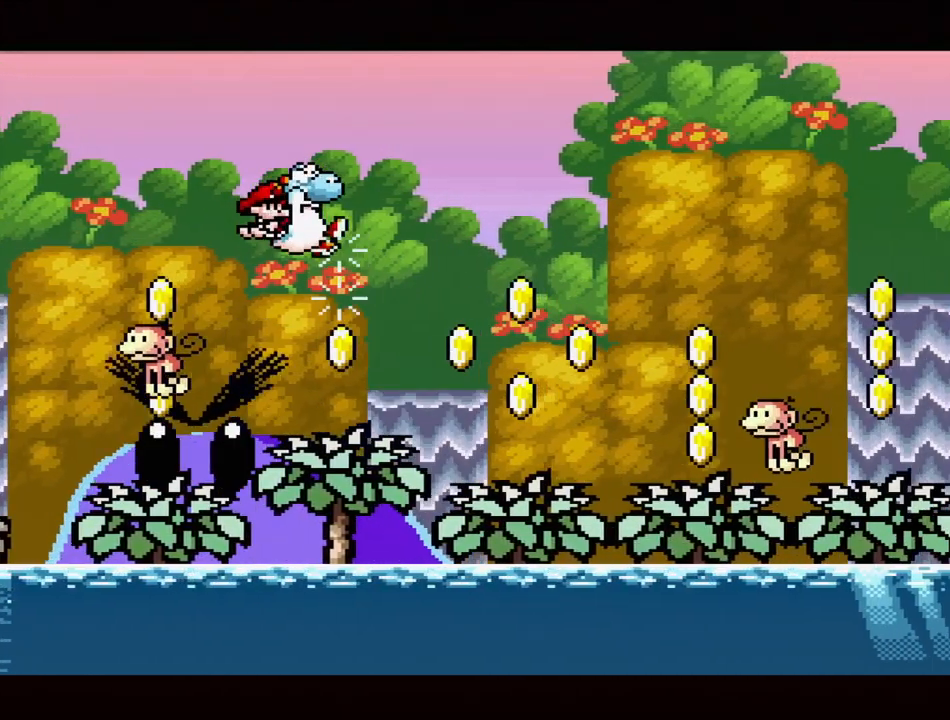
{"buttons": ["B", "DPAD_RIGHT"], "events": []}
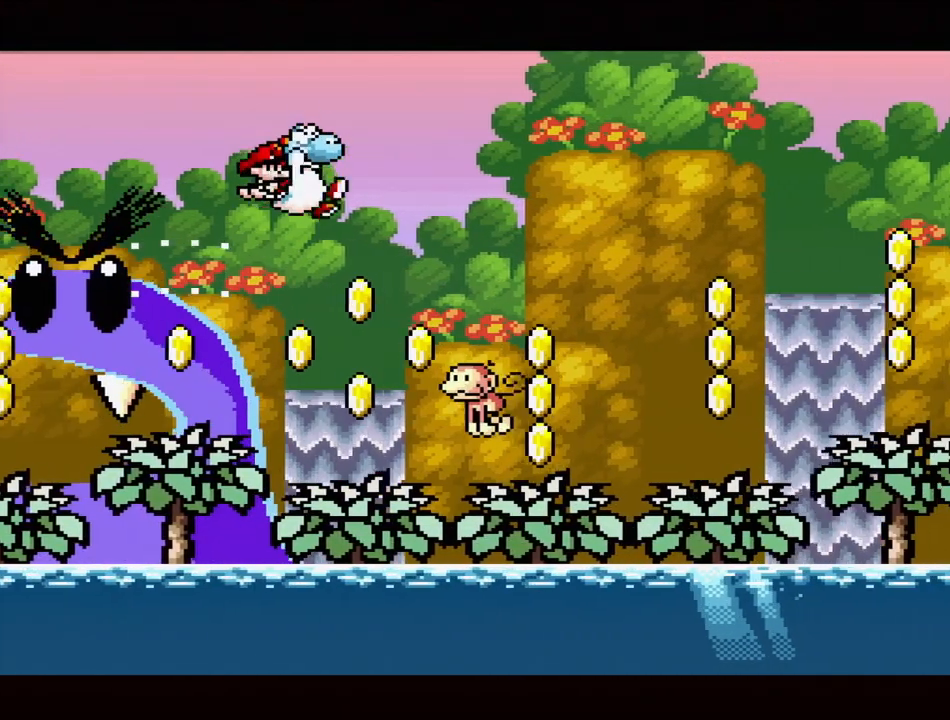
{"buttons": ["DPAD_RIGHT"], "events": [[117, "B", "up"]]}
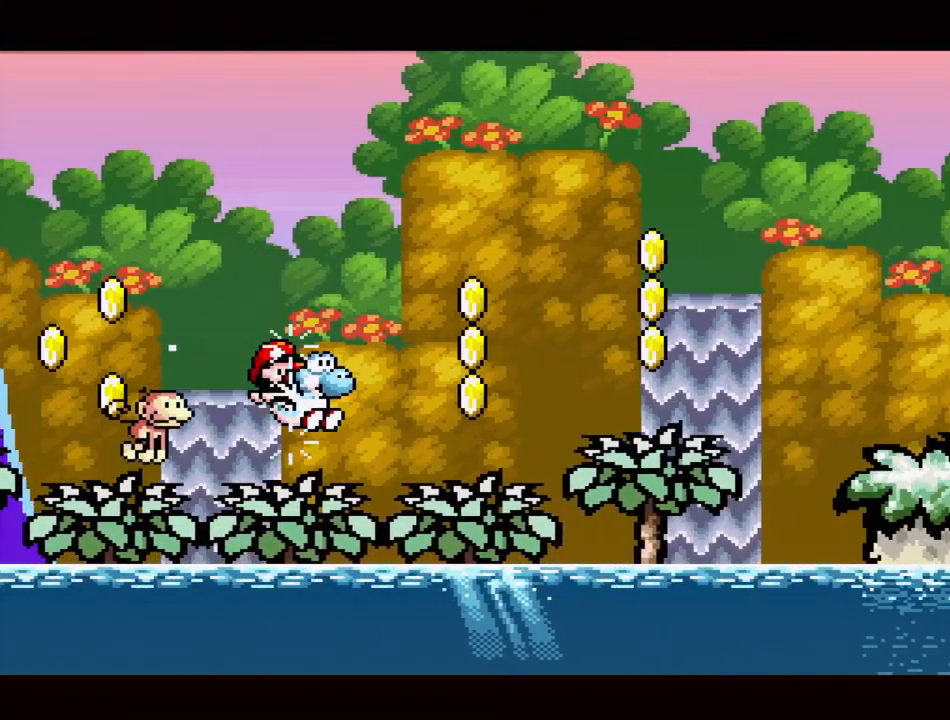
{"buttons": ["B", "DPAD_RIGHT"], "events": [[117, "B", "down"]]}
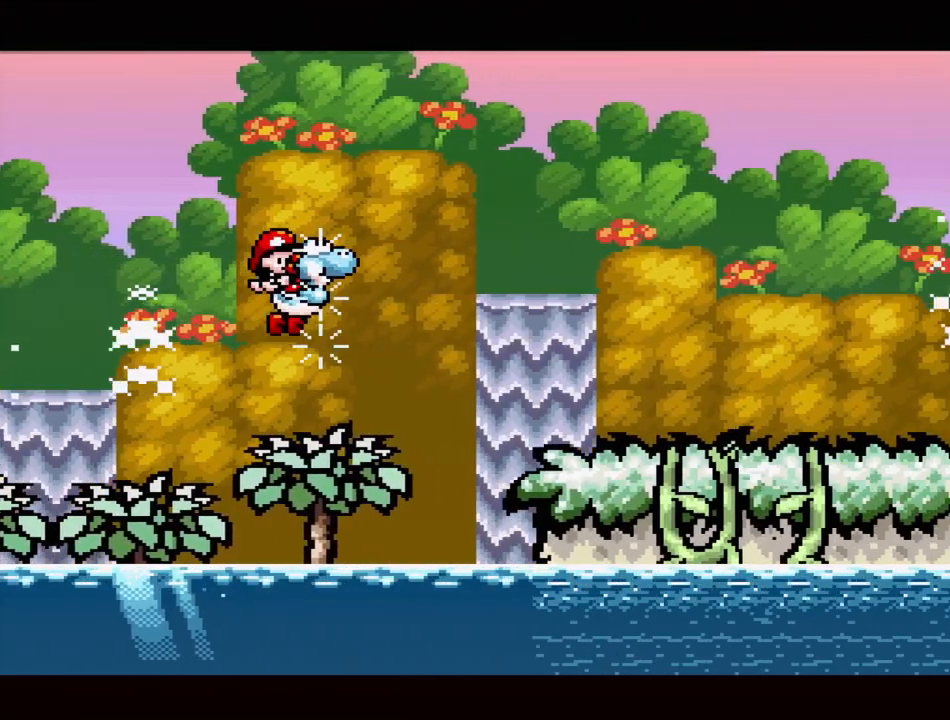
{"buttons": ["DPAD_RIGHT"], "events": [[367, "B", "up"]]}
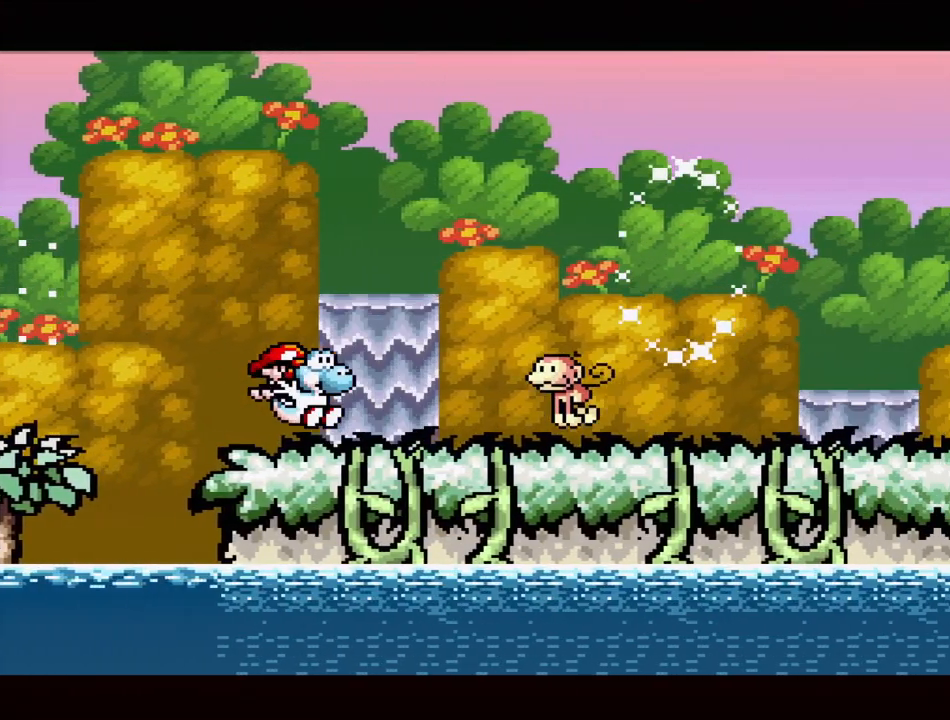
{"buttons": ["DPAD_RIGHT"], "events": [[67, "B", "down"], [450, "B", "up"]]}
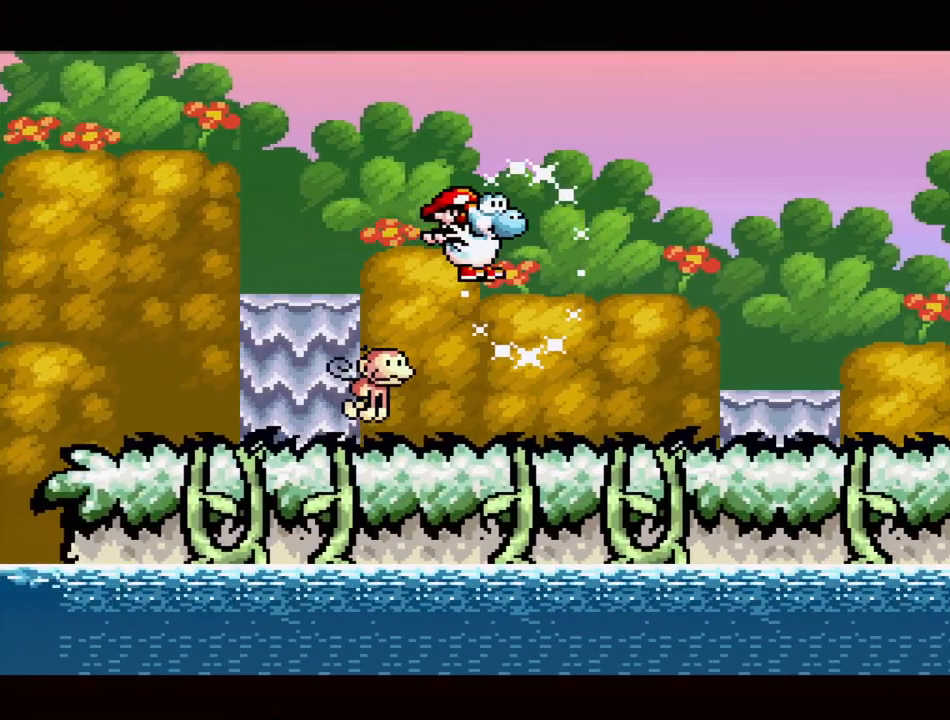
{"buttons": [], "events": [[150, "DPAD_RIGHT", "up"]]}
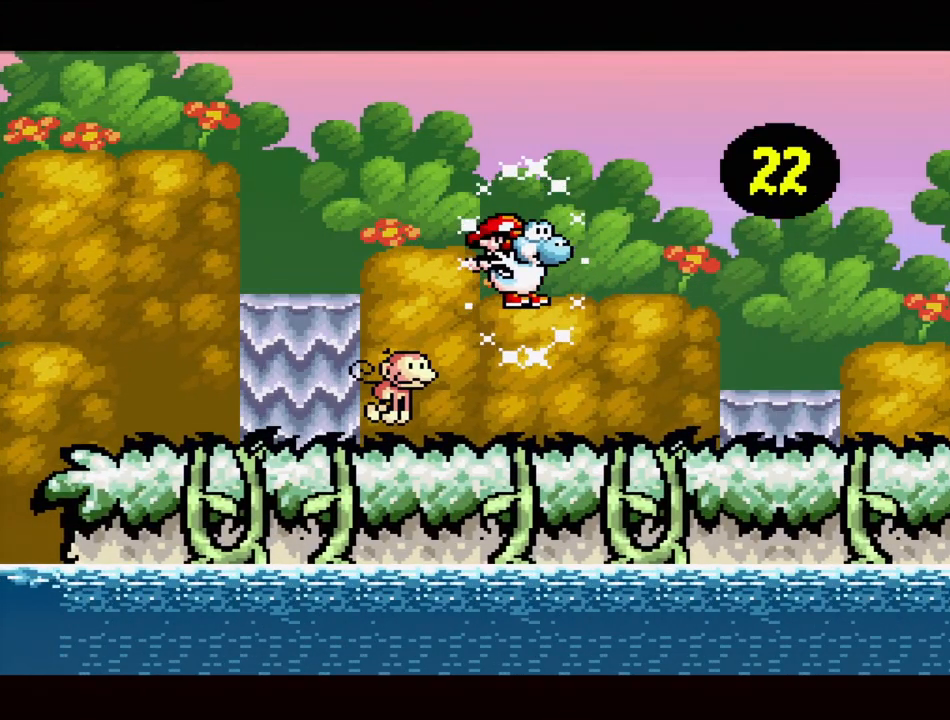
{"buttons": [], "events": []}
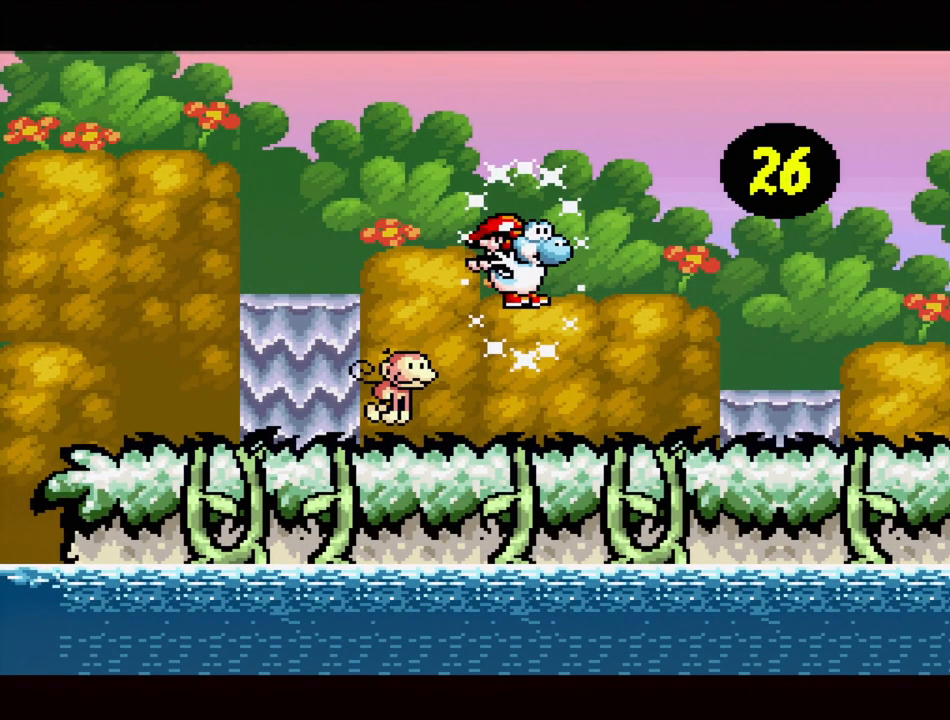
{"buttons": [], "events": [[50, "DPAD_RIGHT", "down"], [67, "DPAD_DOWN", "down"], [133, "DPAD_DOWN", "up"], [433, "DPAD_RIGHT", "up"]]}
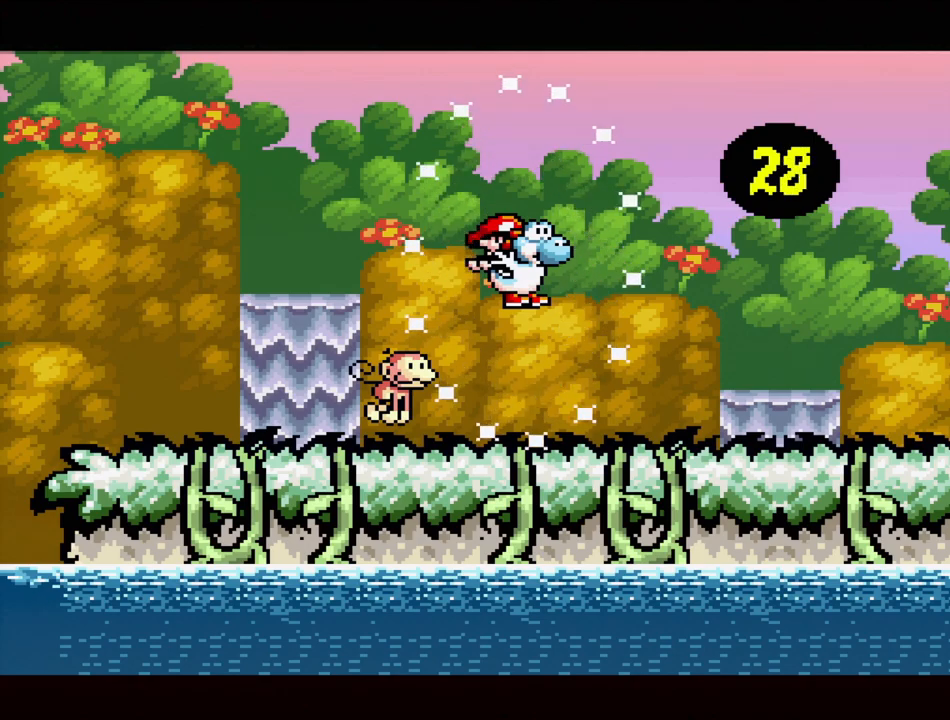
{"buttons": ["DPAD_RIGHT"], "events": [[250, "DPAD_RIGHT", "down"]]}
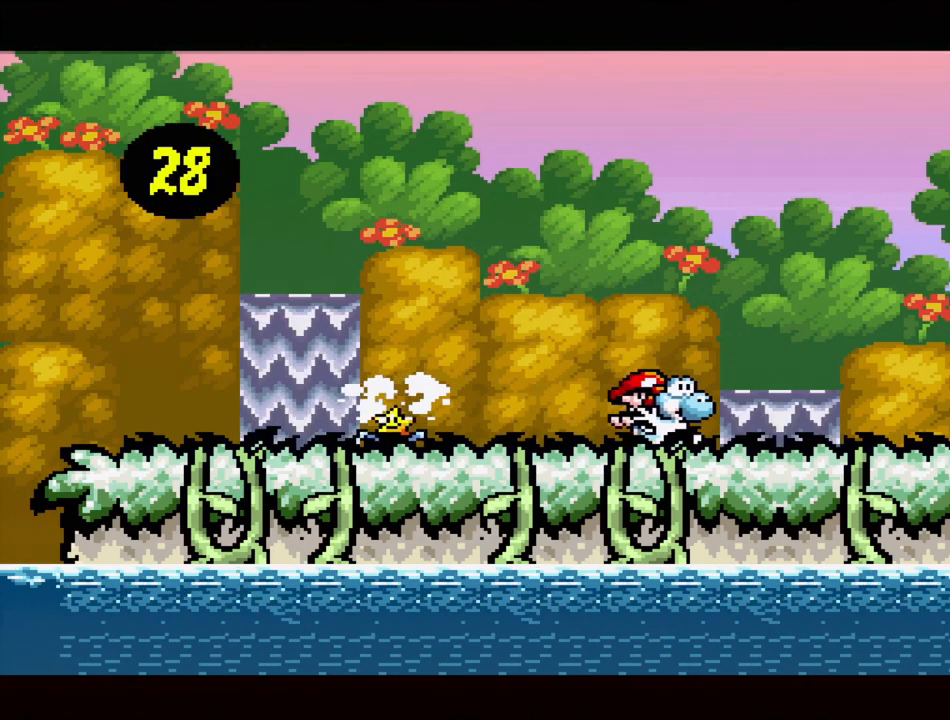
{"buttons": [], "events": [[367, "DPAD_RIGHT", "up"]]}
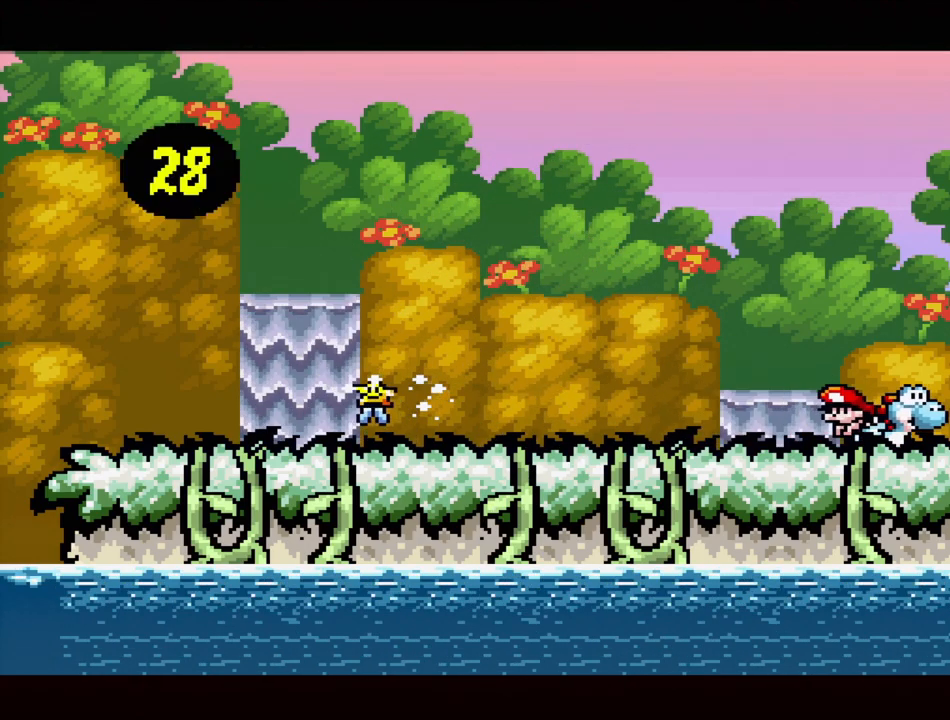
{"buttons": [], "events": []}
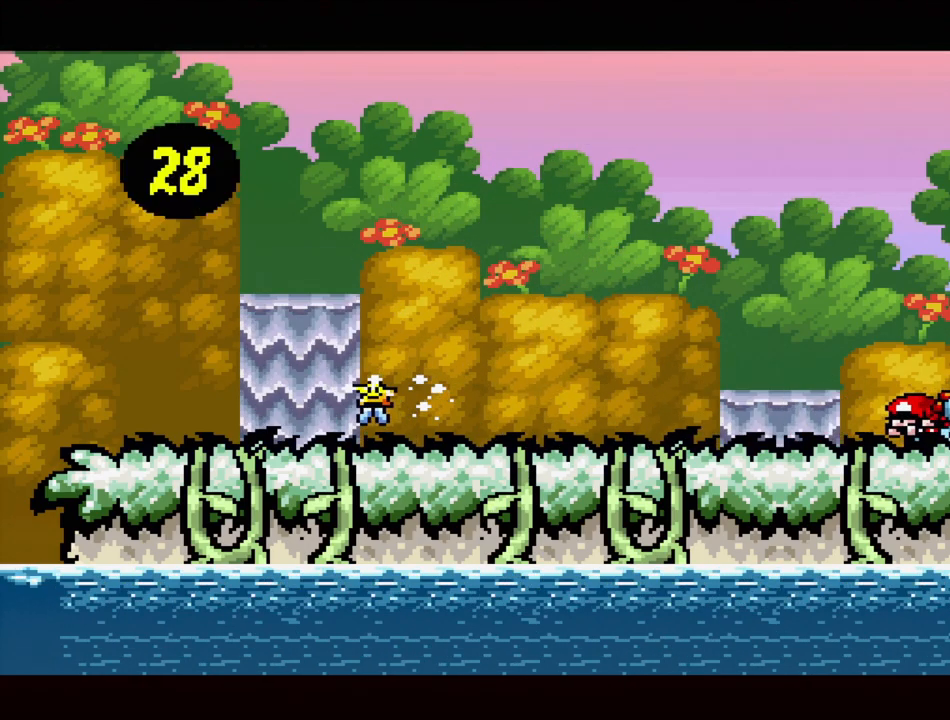
{"buttons": [], "events": [[67, "Y", "down"], [383, "Y", "up"]]}
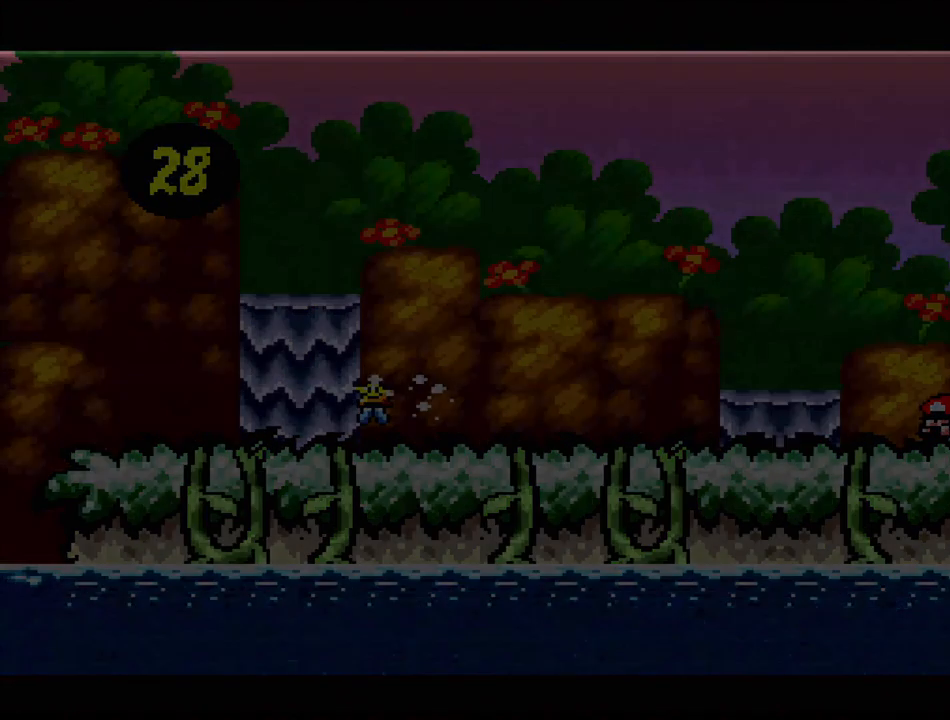
{"buttons": [], "events": []}
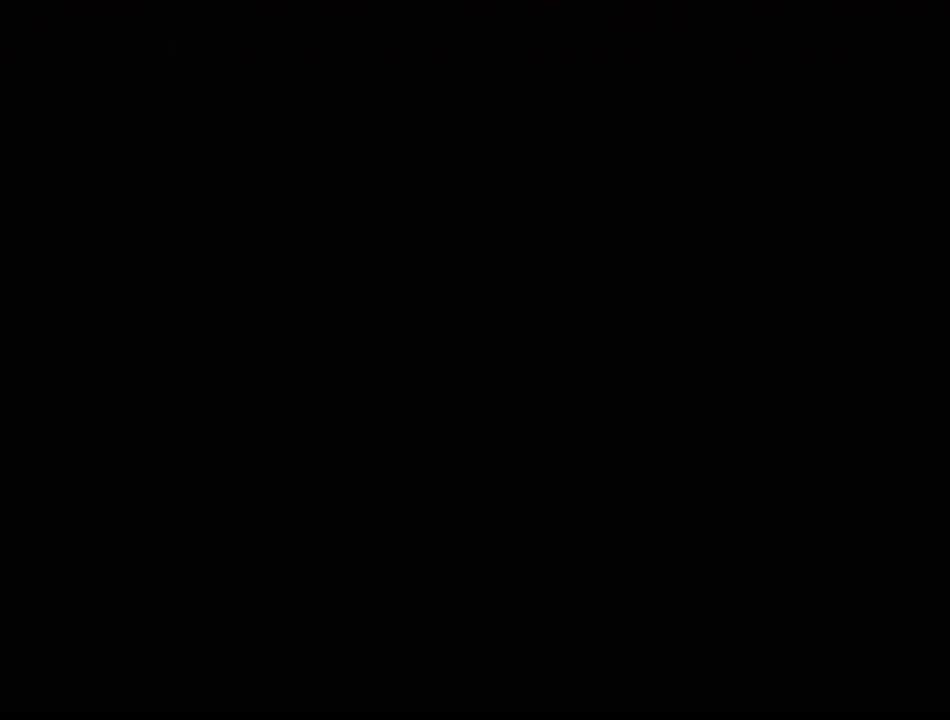
{"buttons": [], "events": []}
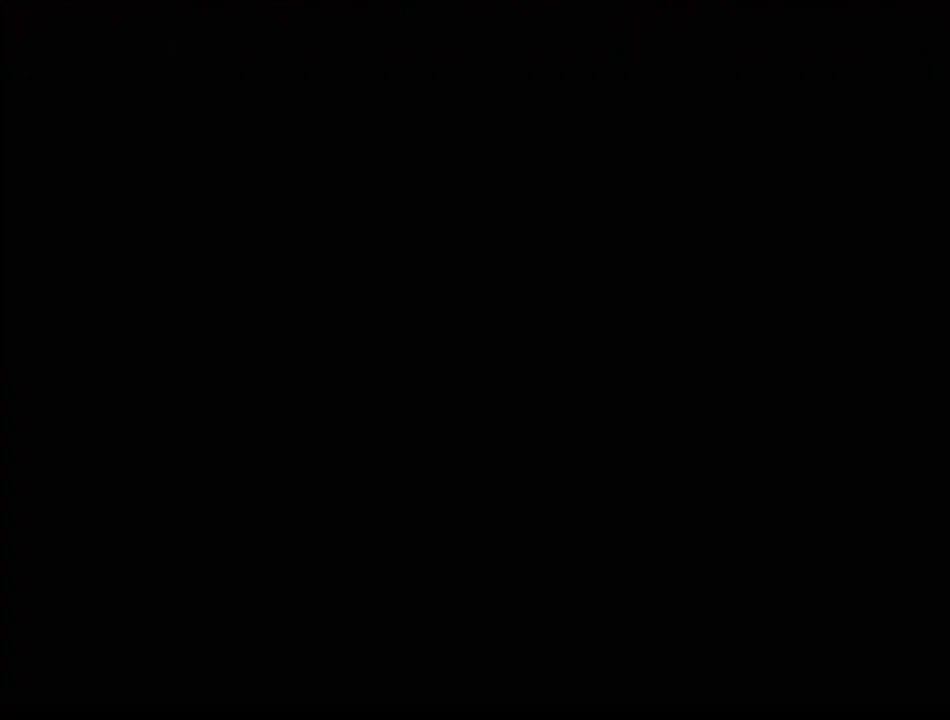
{"buttons": [], "events": []}
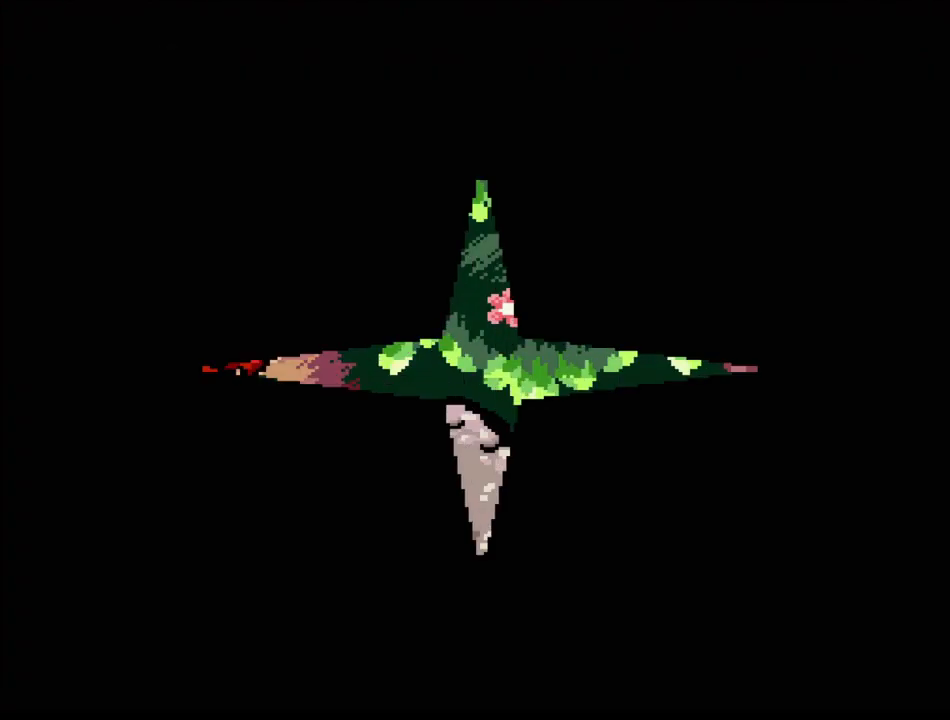
{"buttons": [], "events": []}
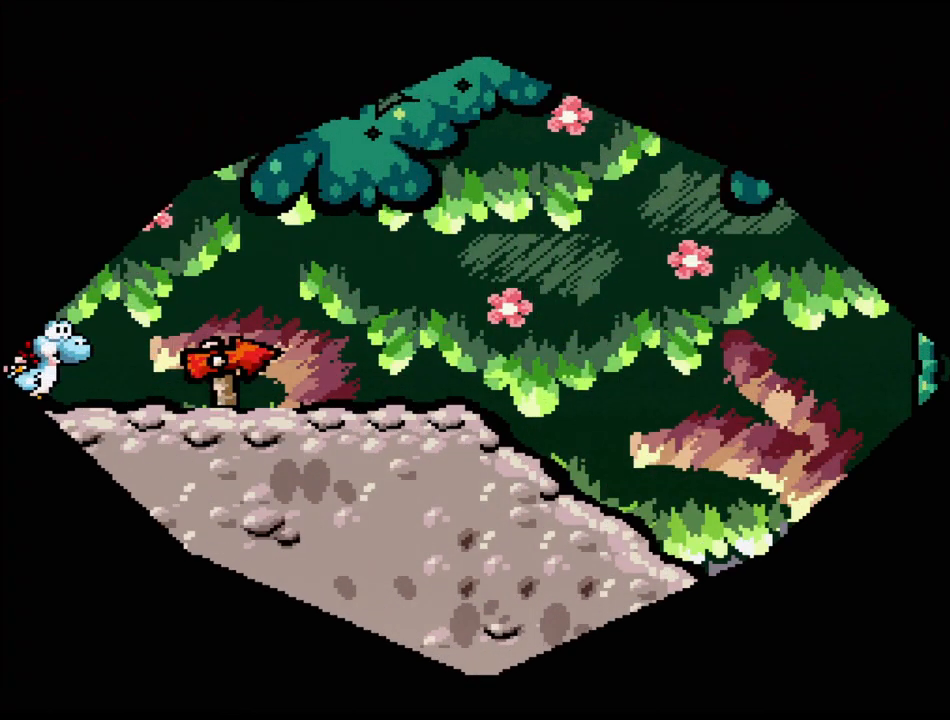
{"buttons": ["DPAD_RIGHT"], "events": [[317, "DPAD_RIGHT", "down"]]}
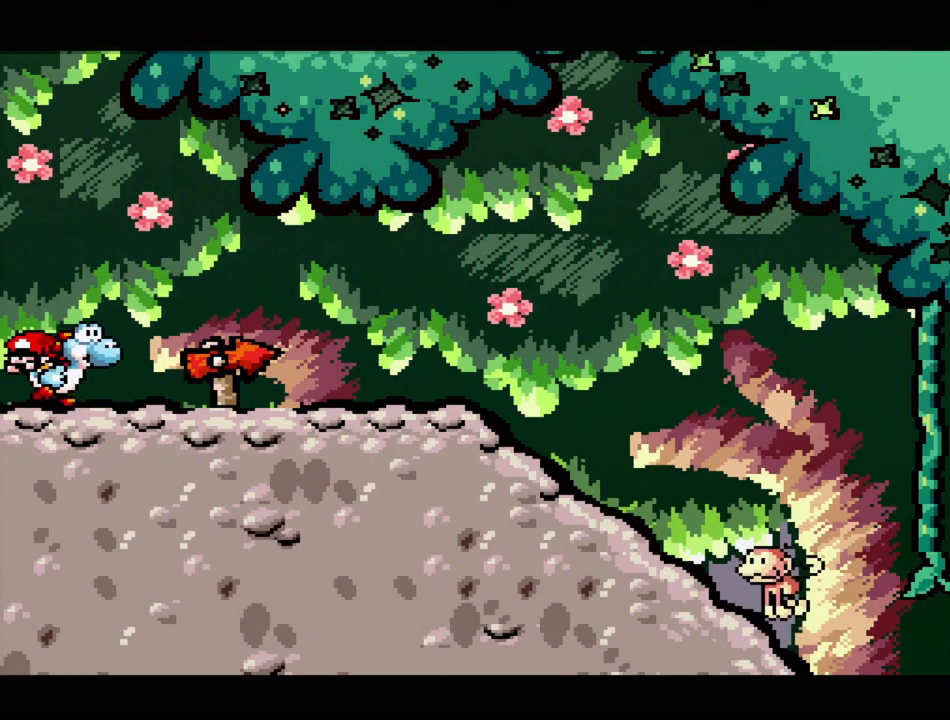
{"buttons": ["DPAD_RIGHT"], "events": []}